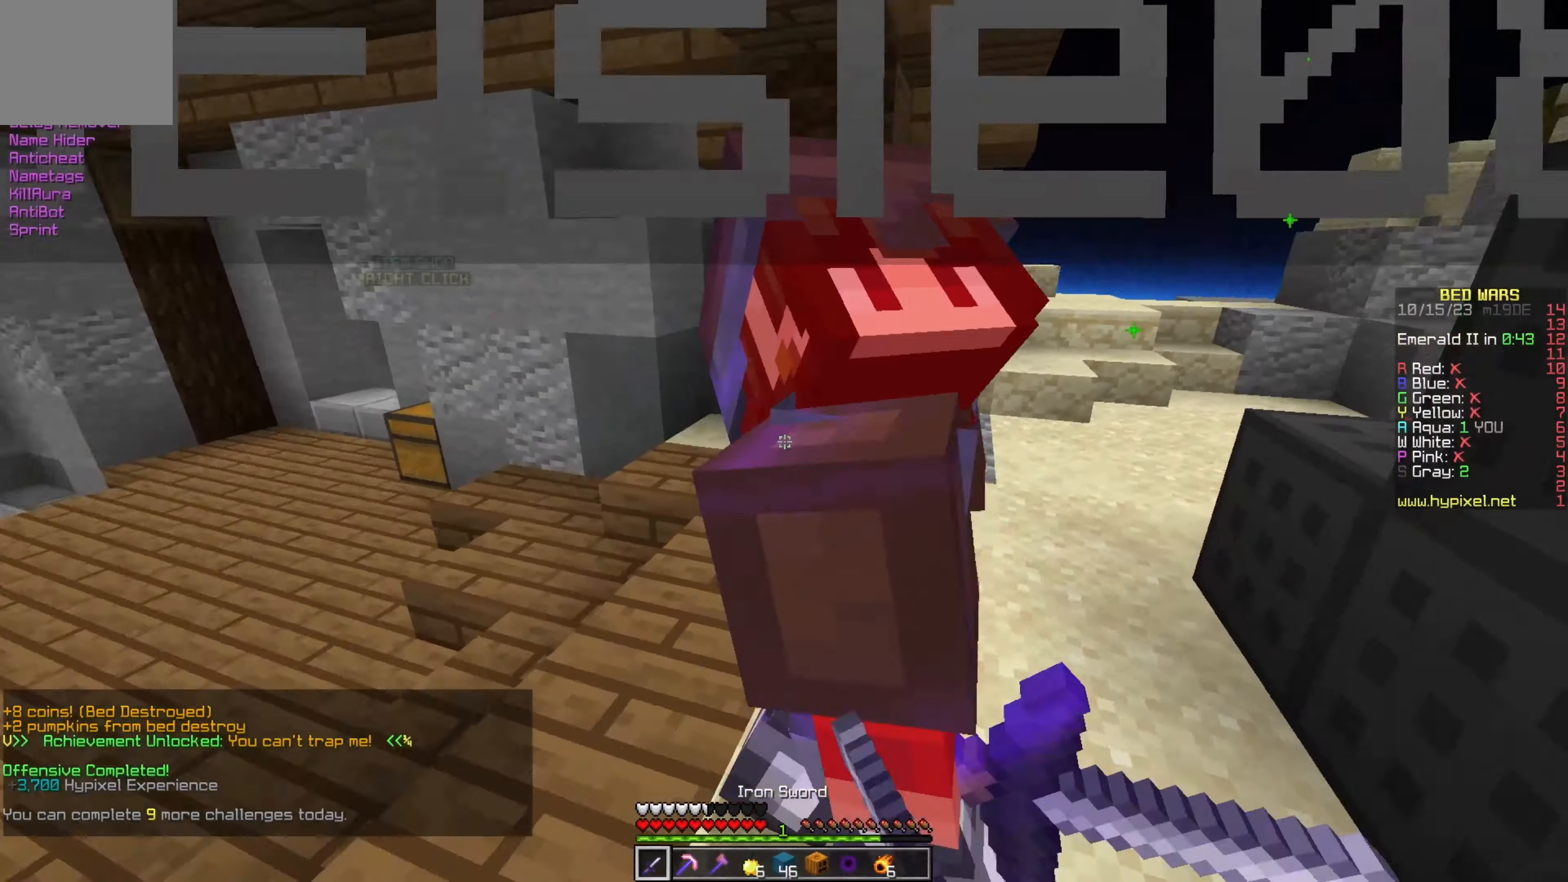
Gameplay with keyboard; each line is a JSON object with the keys held at the frame after it. "events" lists presses ("down") and releases ("up") of "a", "d", "s" and "w" between this image and that frame as [ms after this image, input, new state], when the widget could be followed in between. No other keys are recorded. Mouse input is not recorded.
{"keys": ["d", "w"], "events": [[283, "a", "up"], [483, "d", "down"]]}
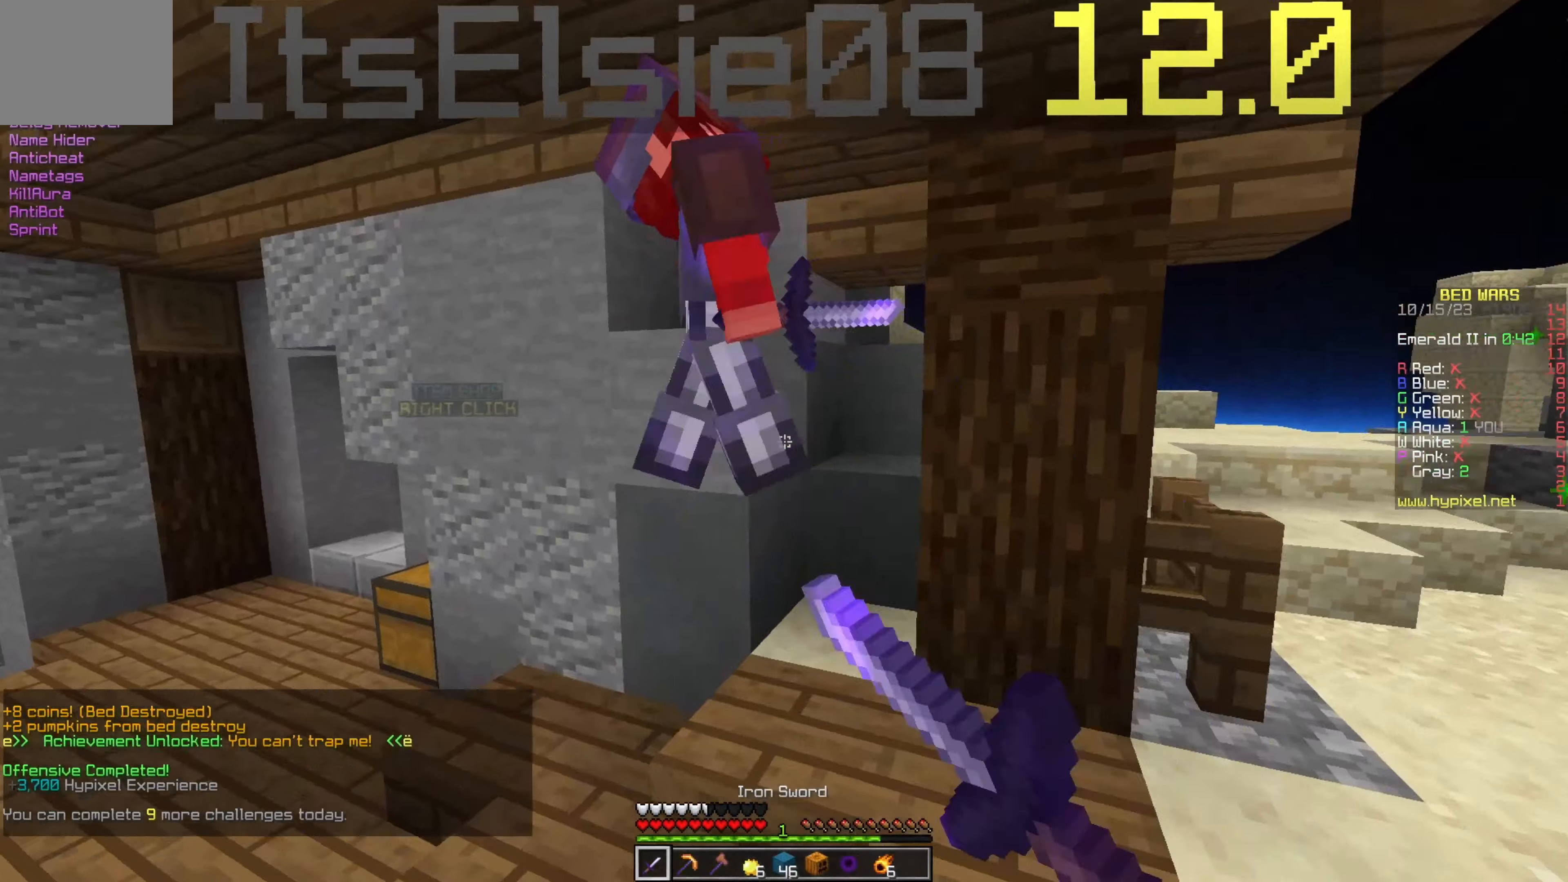
{"keys": ["d", "w"], "events": []}
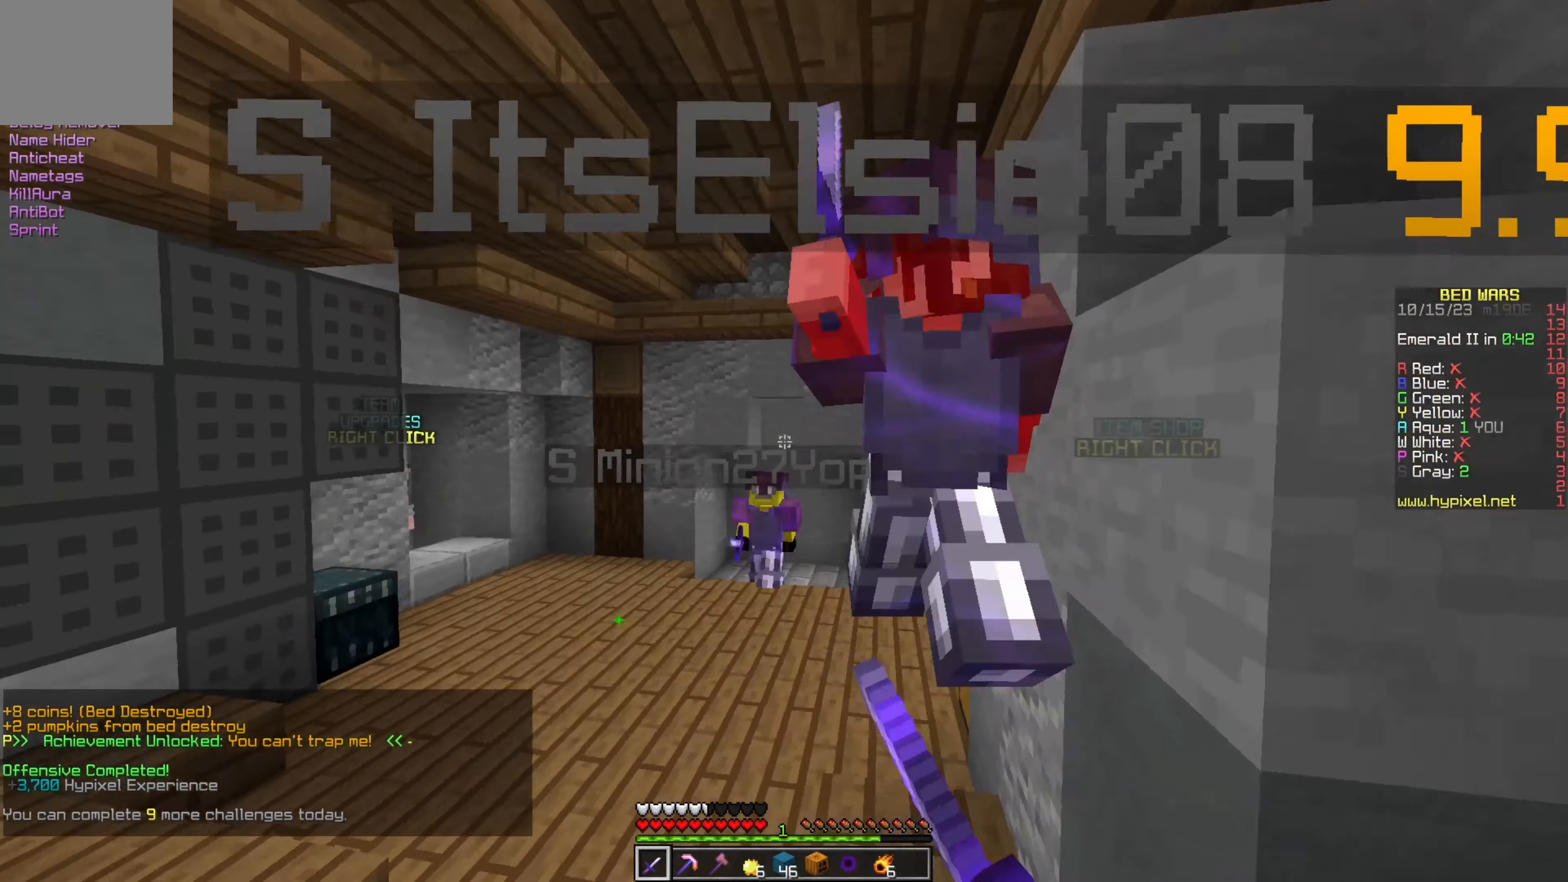
{"keys": ["a", "w"], "events": [[183, "d", "up"], [383, "a", "down"]]}
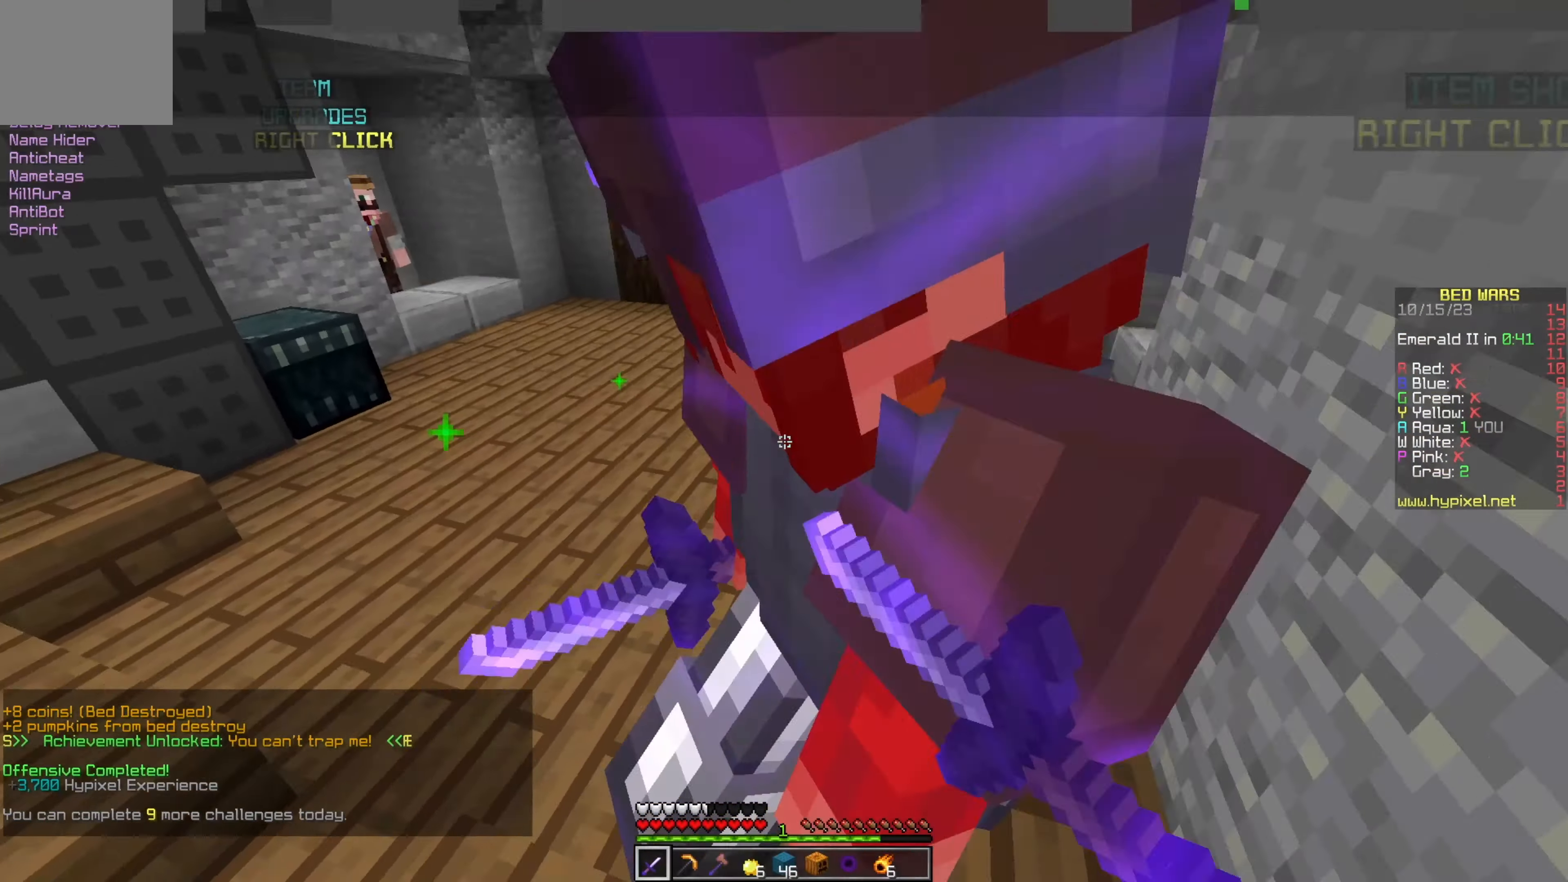
{"keys": ["w"], "events": [[16, "w", "up"], [83, "w", "down"], [133, "a", "up"]]}
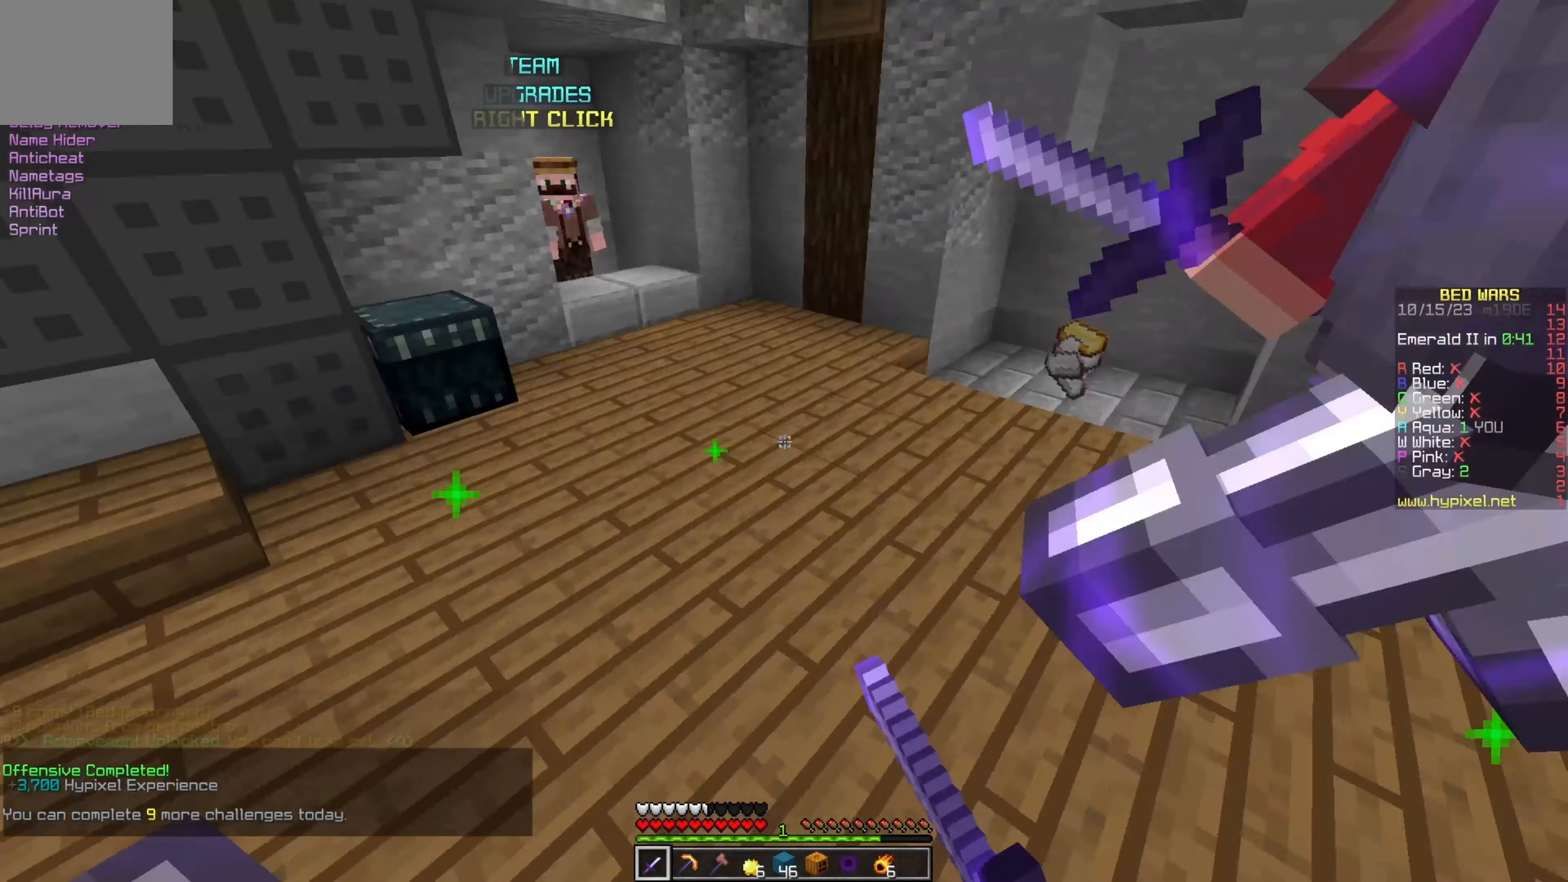
{"keys": ["a", "w"], "events": [[83, "a", "down"]]}
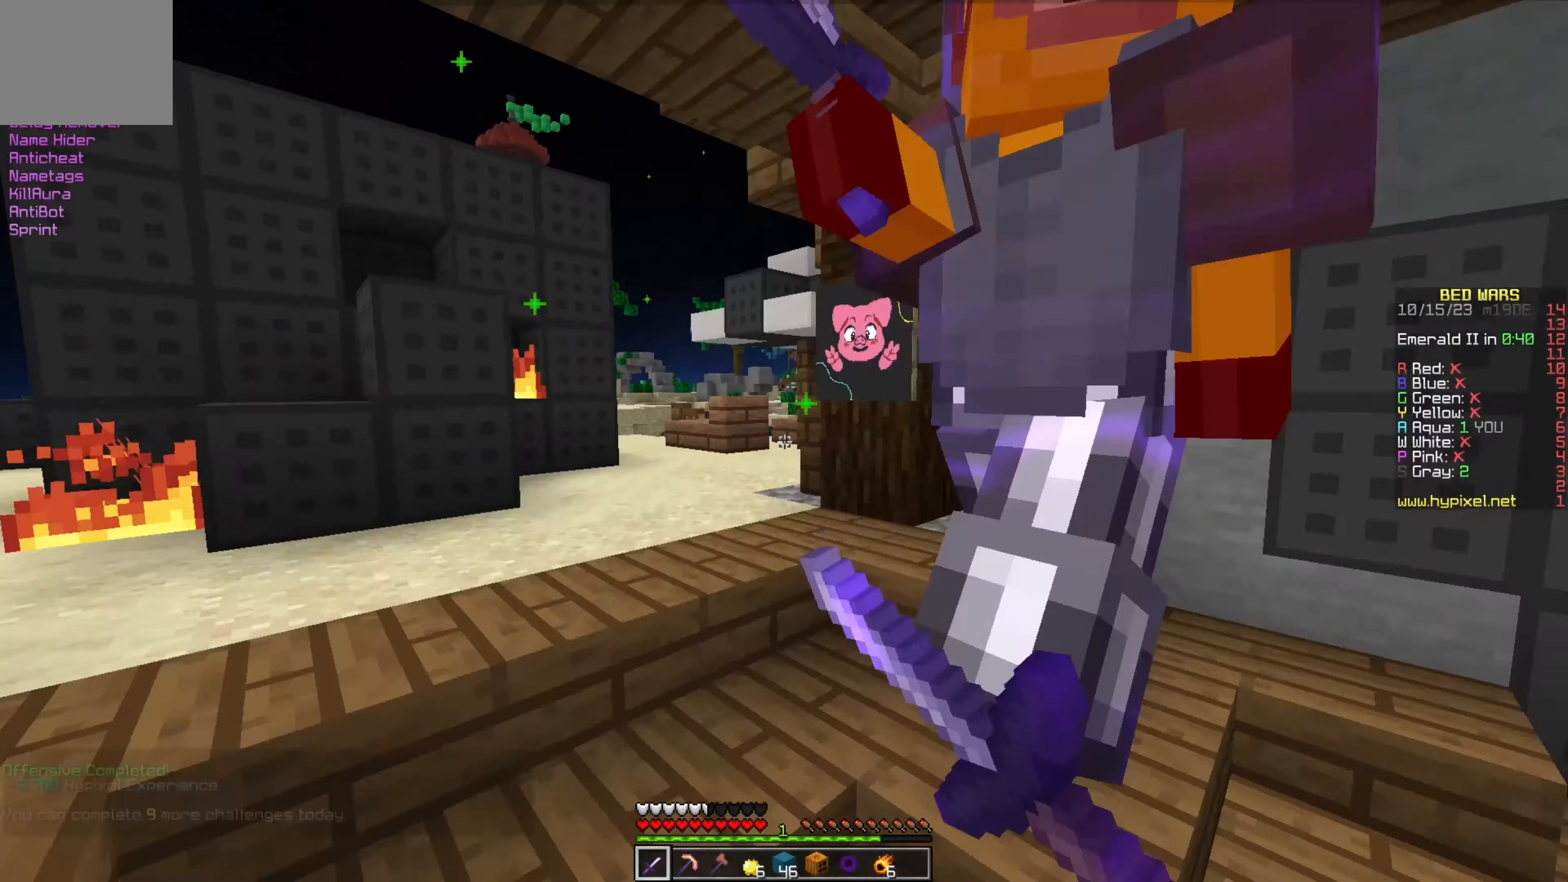
{"keys": ["d", "w"], "events": [[266, "a", "up"], [366, "d", "down"]]}
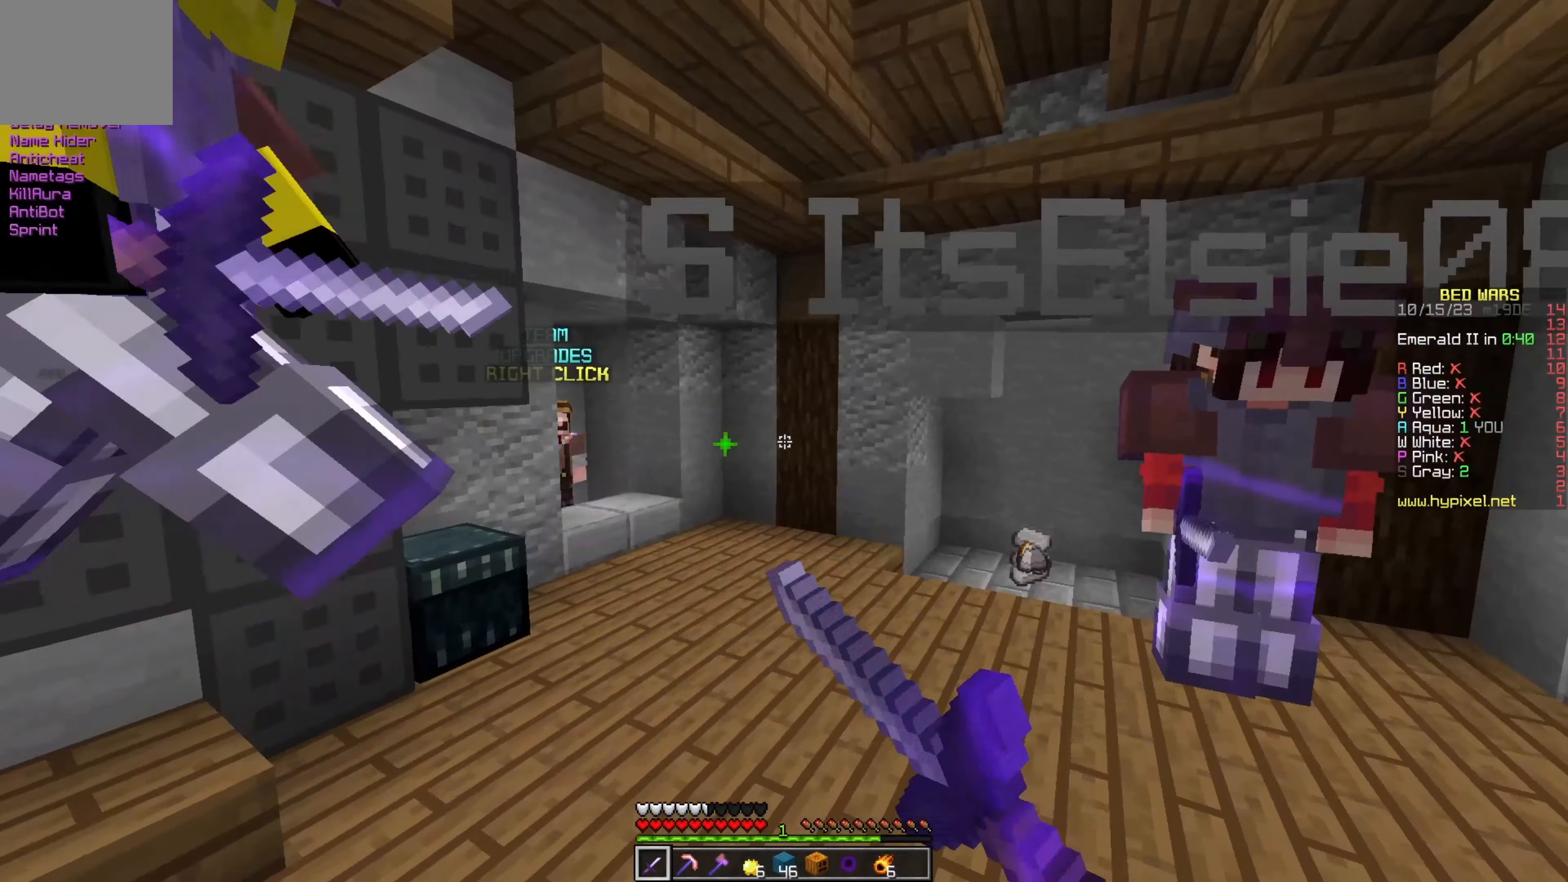
{"keys": ["d", "w"], "events": []}
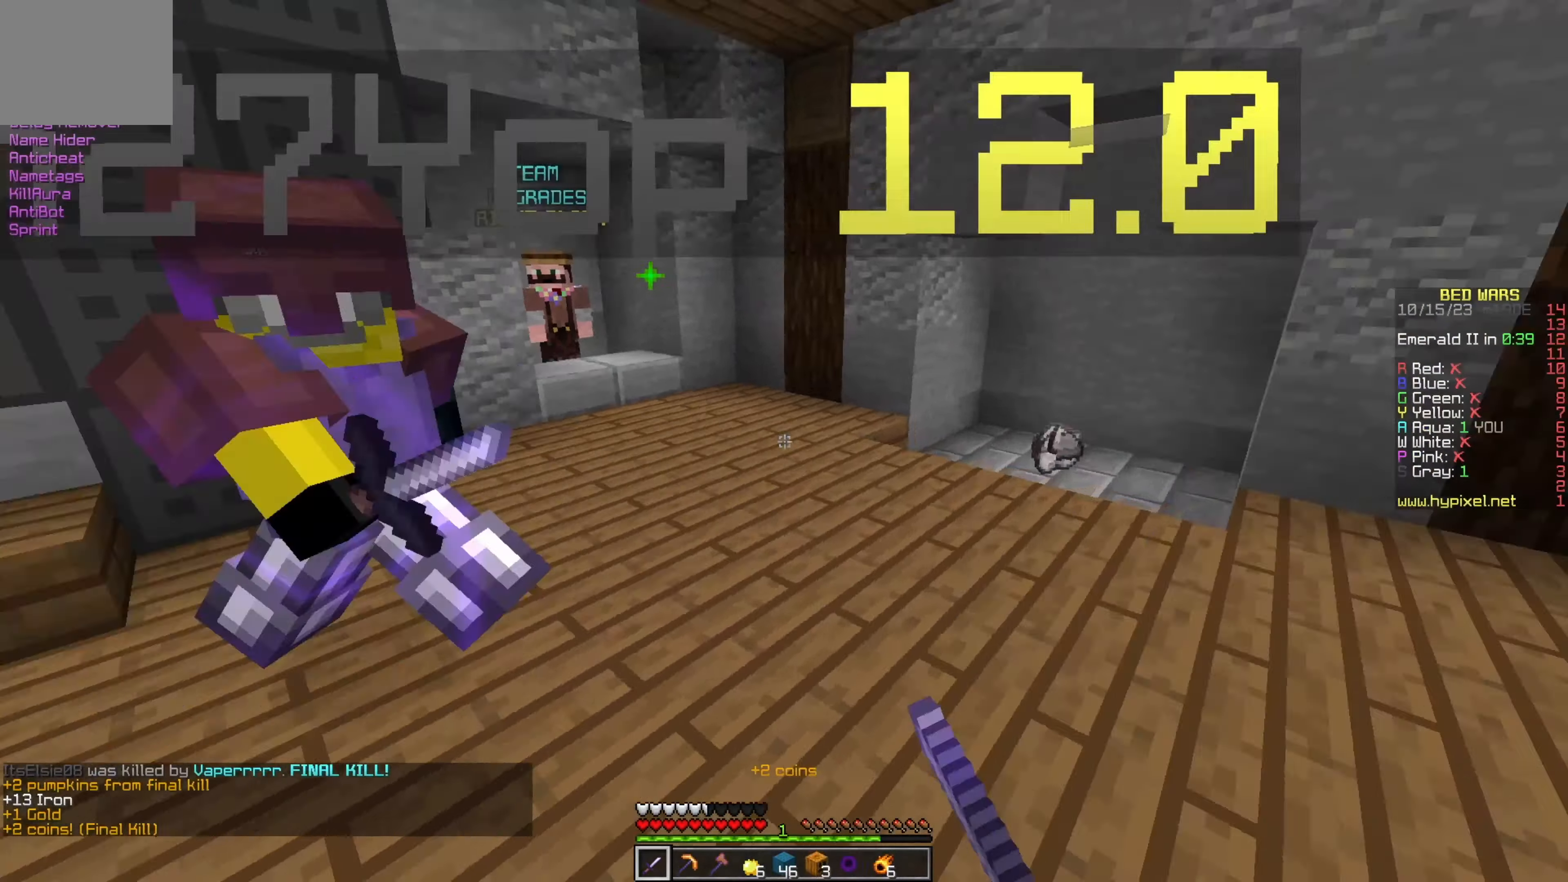
{"keys": ["a", "w"], "events": [[83, "a", "down"], [133, "d", "up"], [283, "a", "up"], [383, "a", "down"]]}
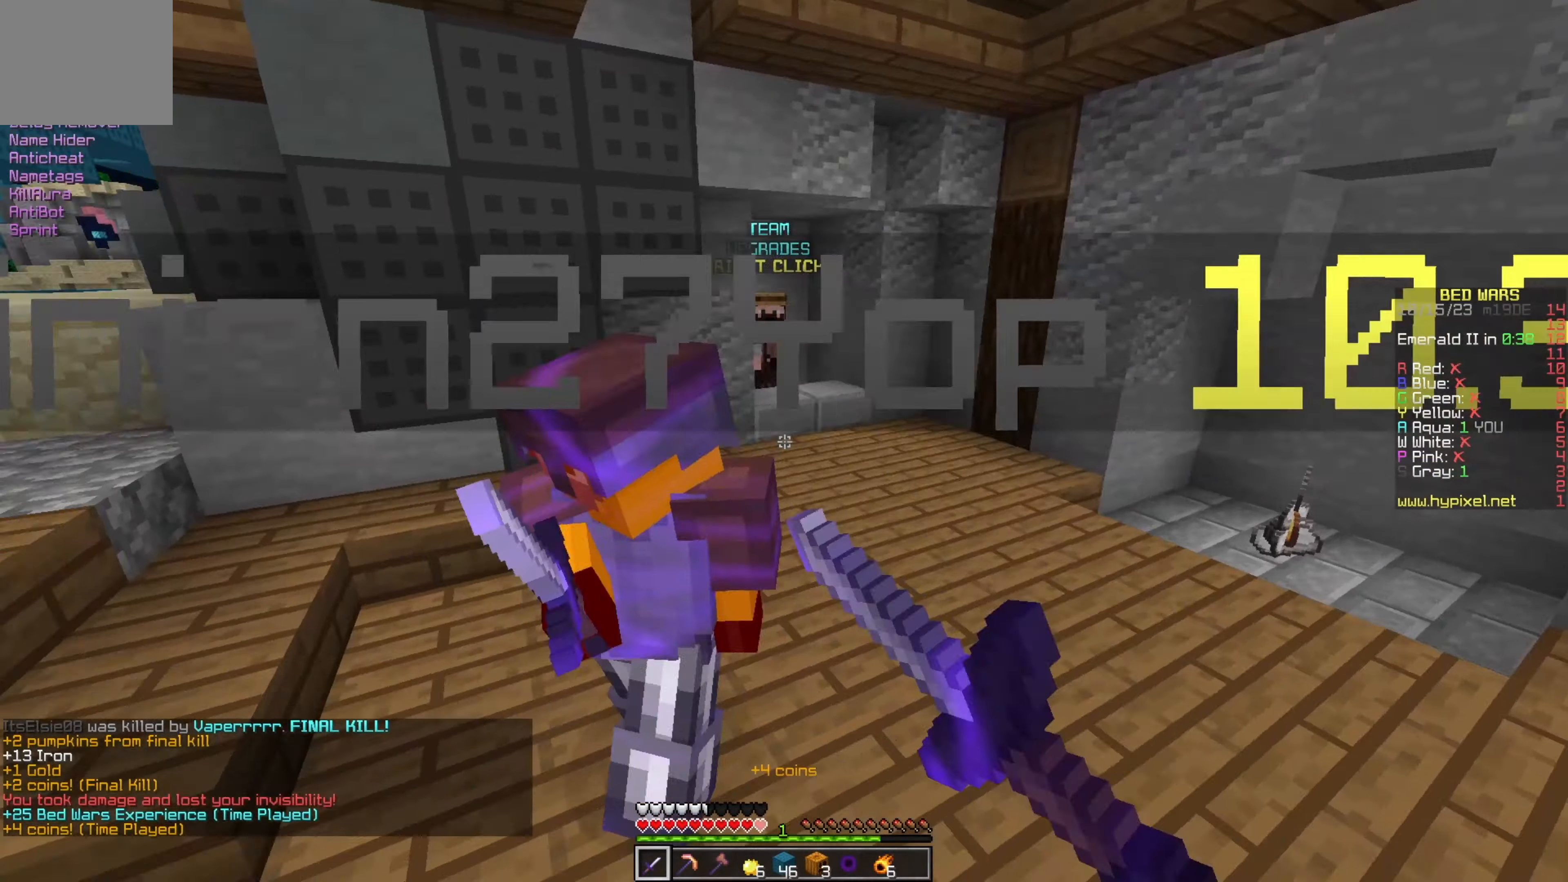
{"keys": ["w"], "events": [[283, "a", "up"]]}
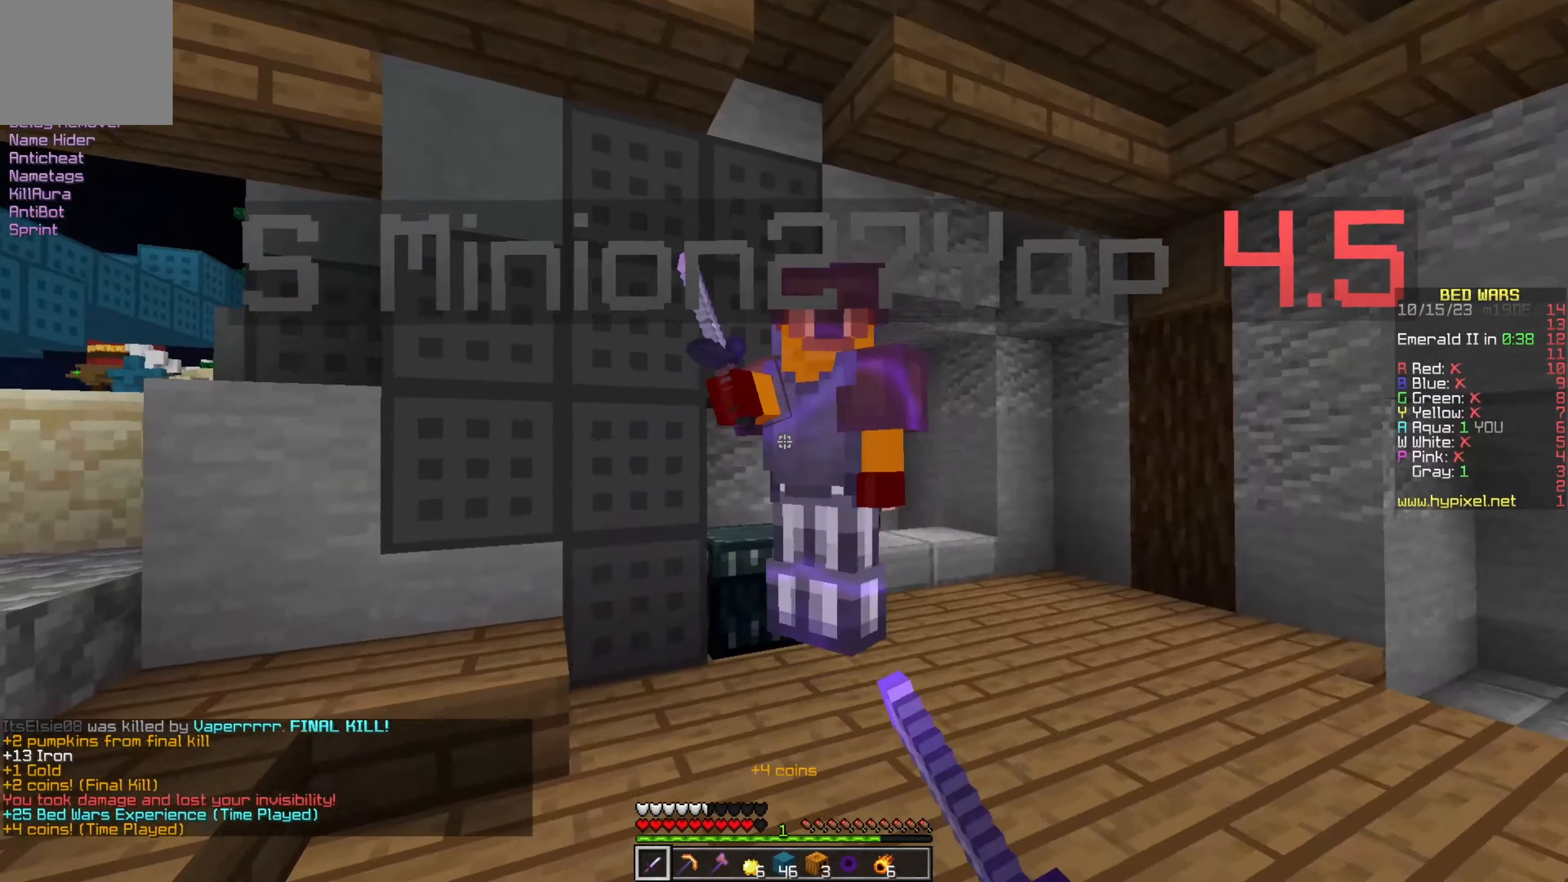
{"keys": ["w"], "events": []}
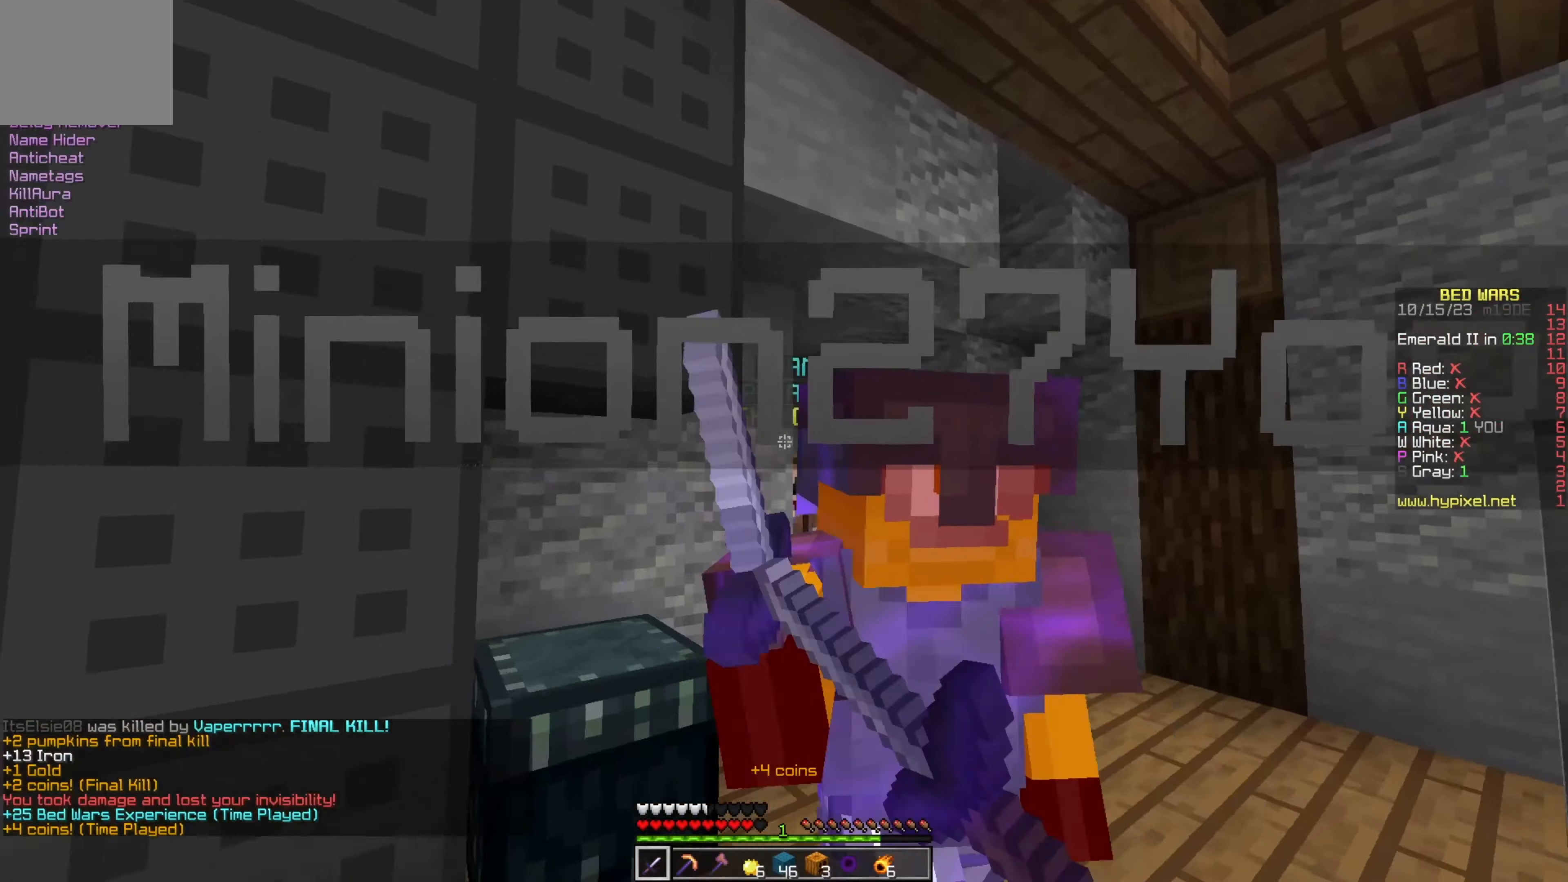
{"keys": ["w"], "events": []}
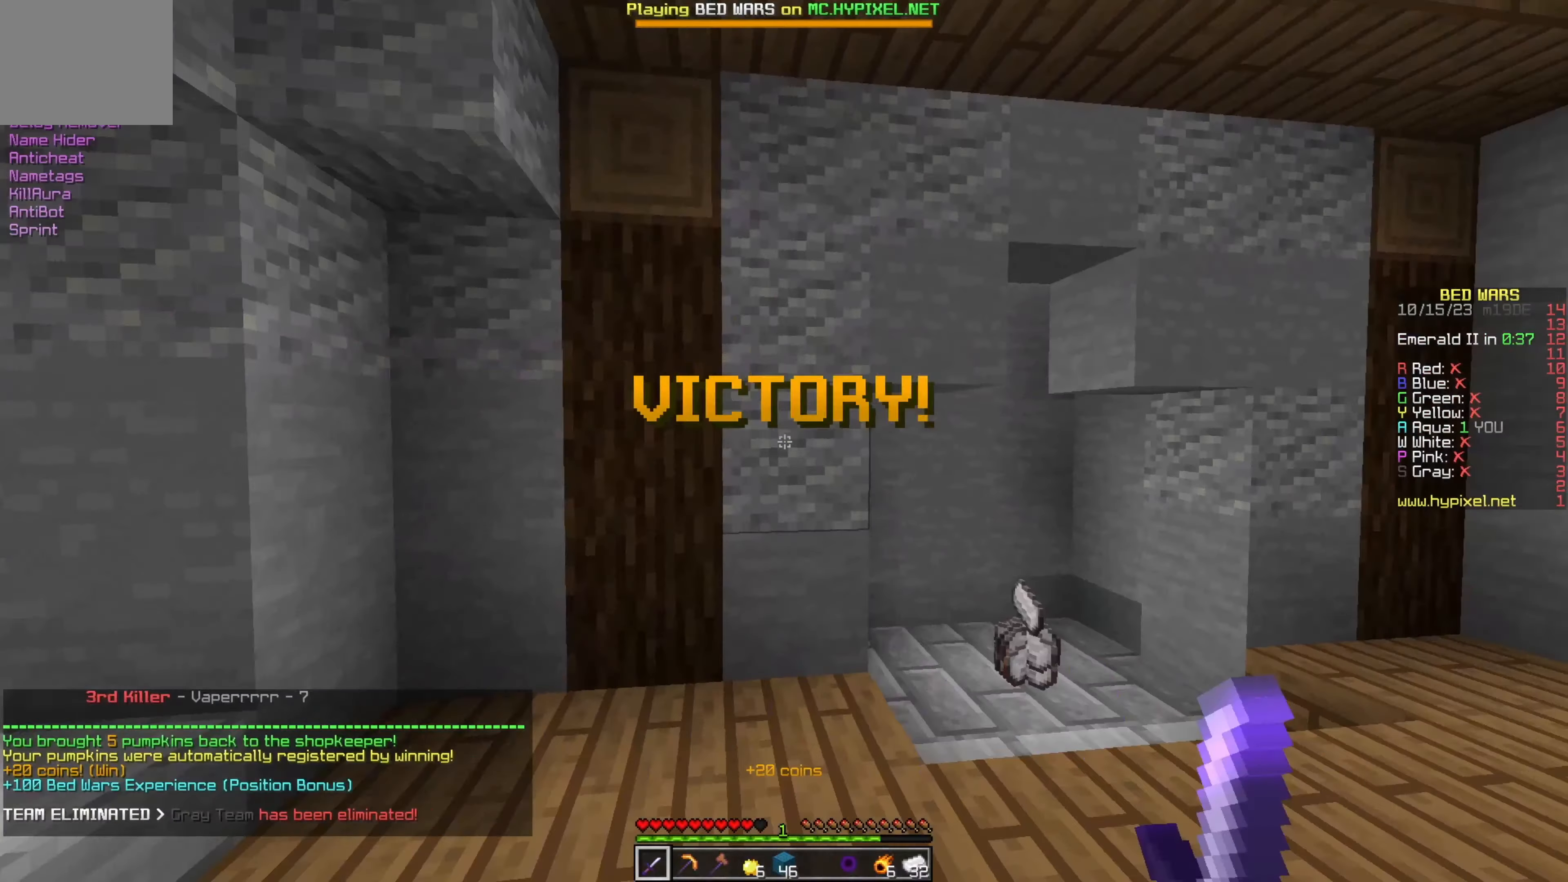
{"keys": ["w"], "events": []}
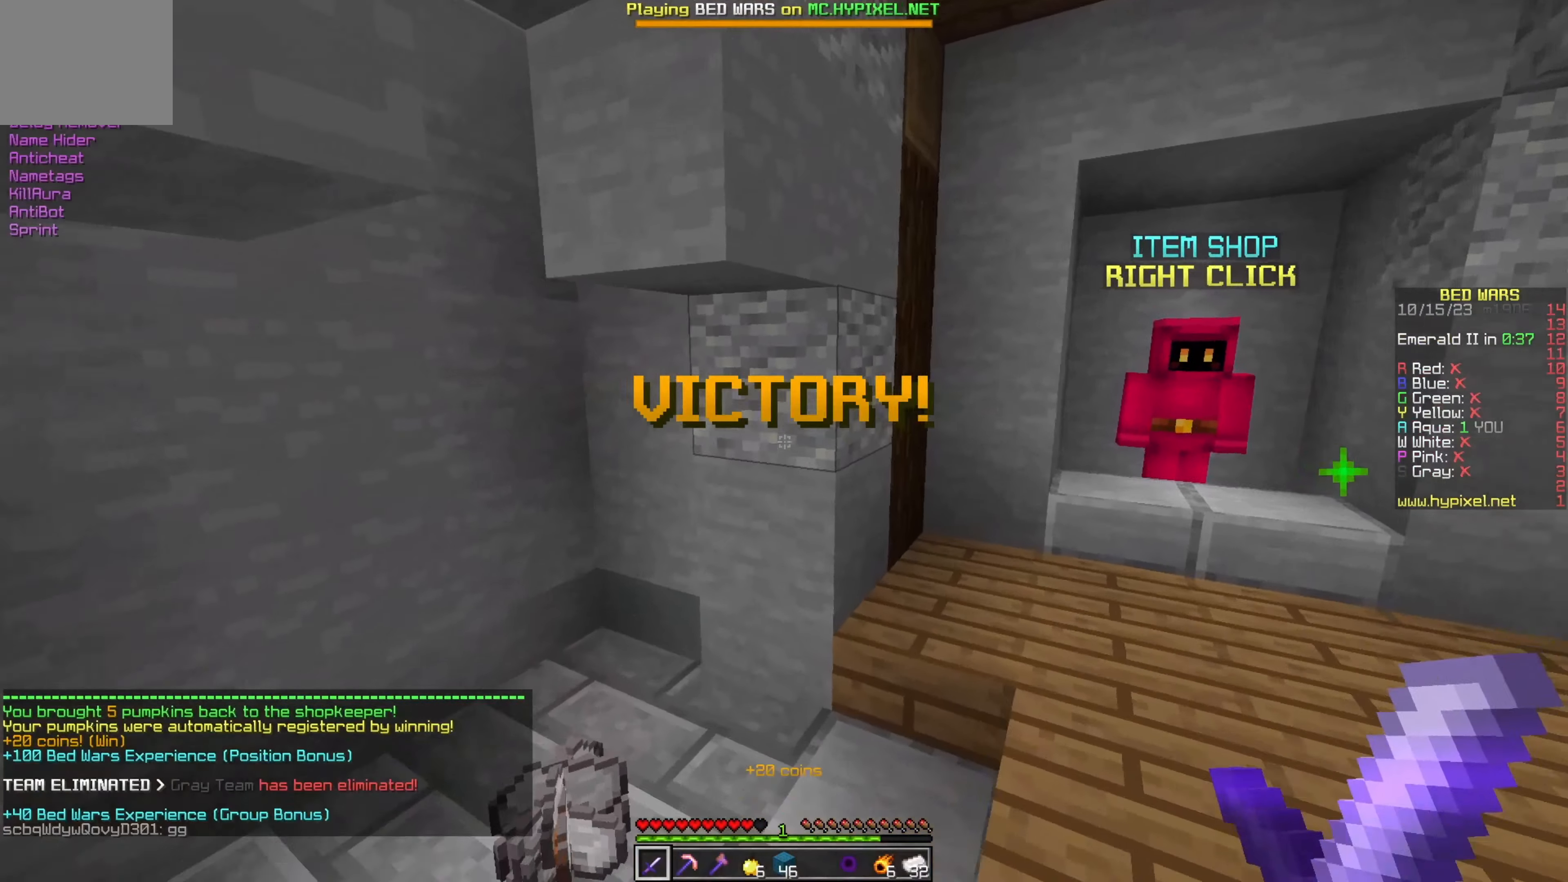
{"keys": ["w"], "events": []}